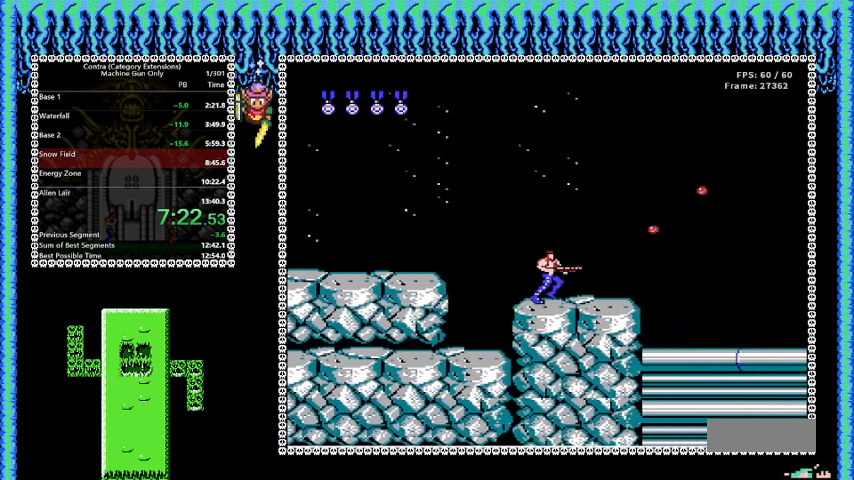
Gameplay with a controller (Nintendo layout); each line is a JSON object with the inputs held at the frame after it. "events" lists button and stick changes between this image and that frame as [ms after this image, input, new state], when the widget could be followed in between. Not read: L3 R3.
{"buttons": ["B", "DPAD_RIGHT"], "events": []}
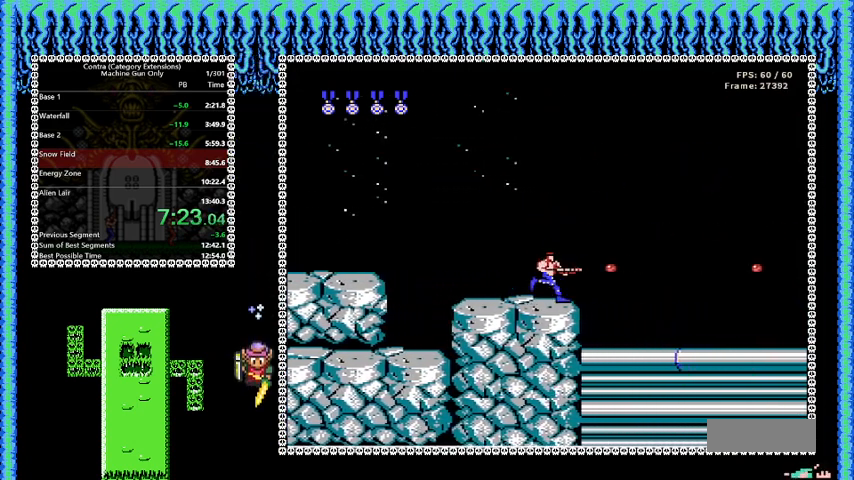
{"buttons": ["B", "DPAD_RIGHT"], "events": []}
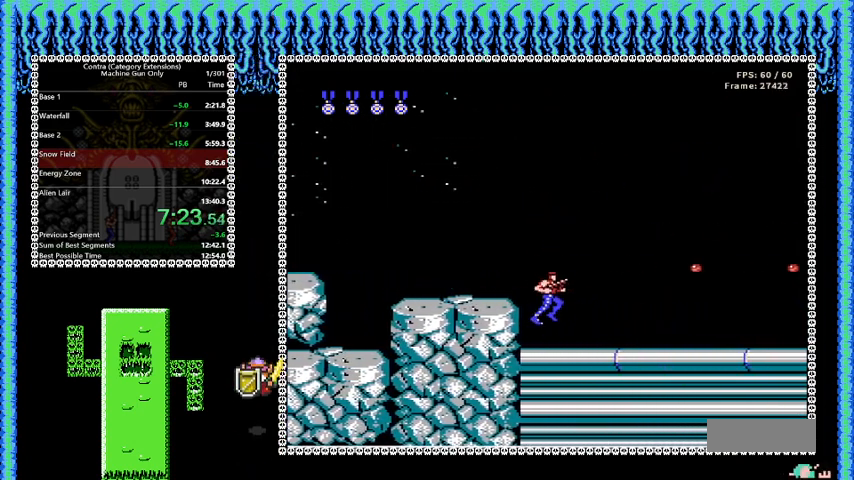
{"buttons": ["B", "DPAD_RIGHT"], "events": []}
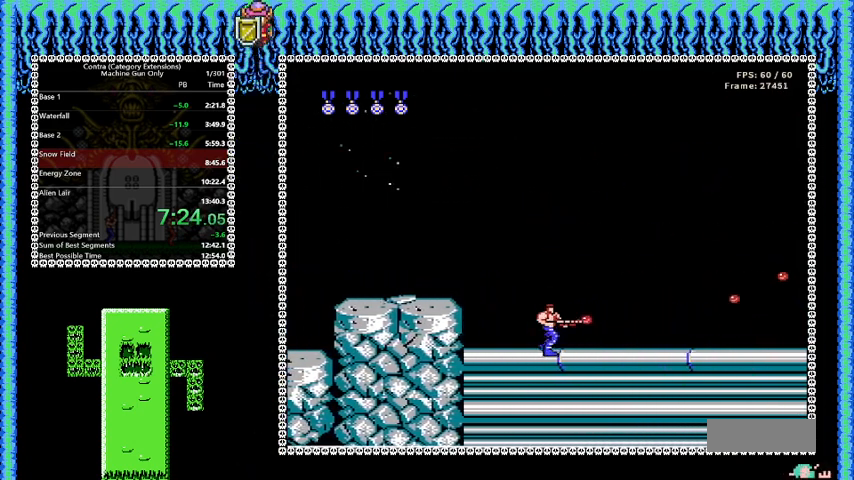
{"buttons": ["B", "DPAD_RIGHT"], "events": []}
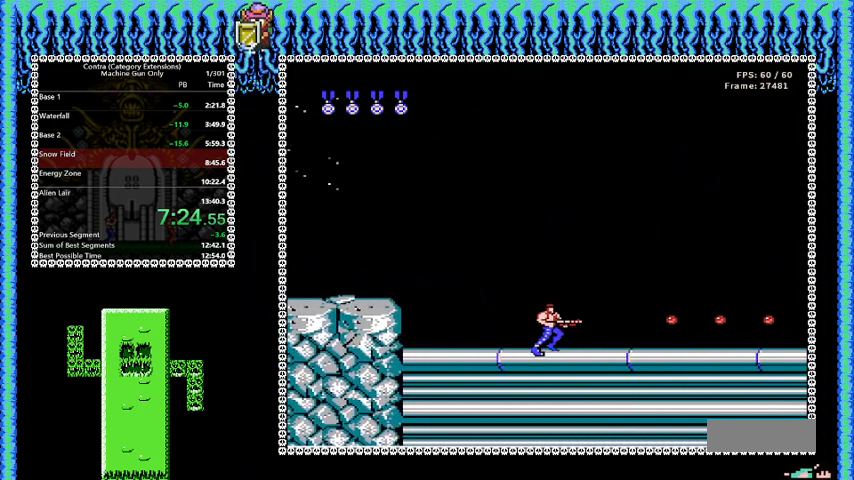
{"buttons": ["B", "DPAD_RIGHT"], "events": []}
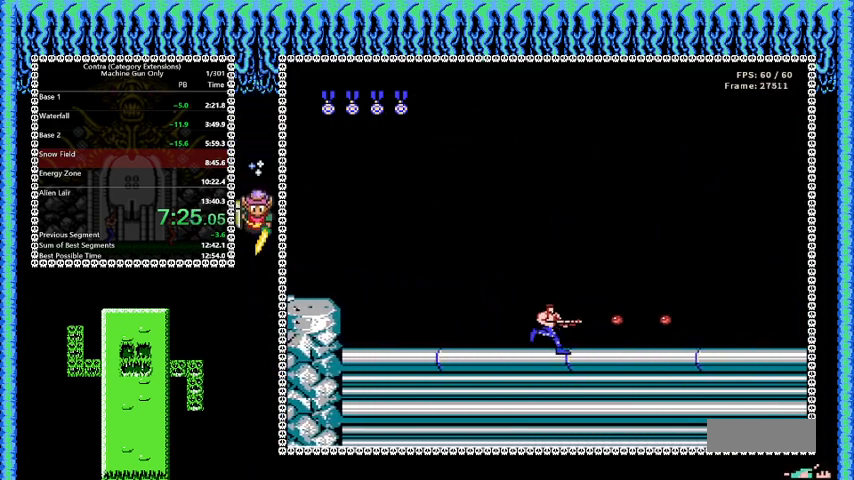
{"buttons": ["B", "DPAD_RIGHT"], "events": []}
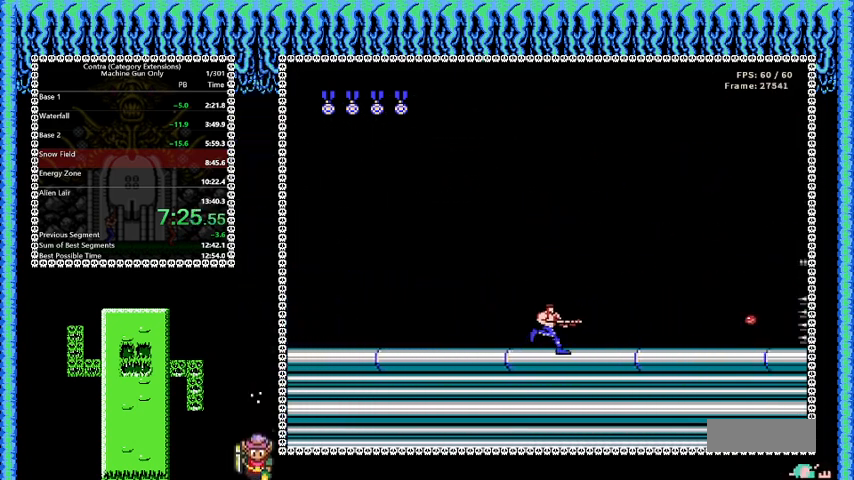
{"buttons": ["B", "DPAD_LEFT"], "events": [[292, "DPAD_RIGHT", "up"], [334, "DPAD_LEFT", "down"]]}
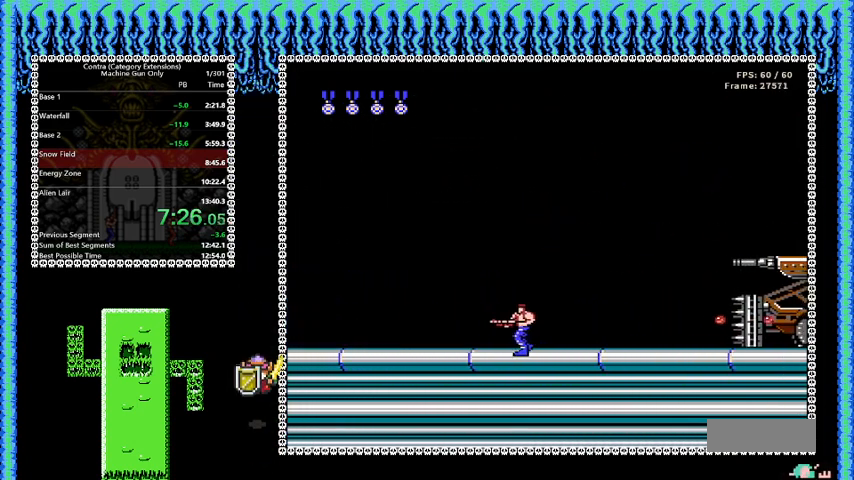
{"buttons": ["B", "DPAD_LEFT"], "events": []}
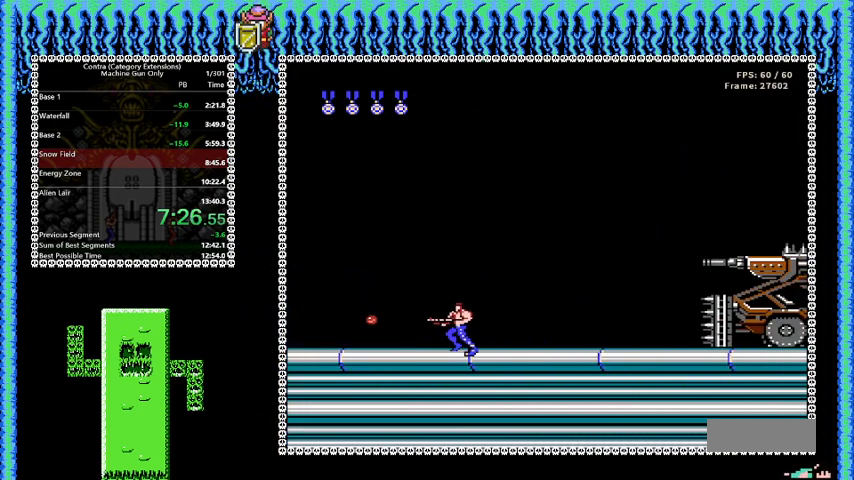
{"buttons": ["B", "DPAD_LEFT"], "events": []}
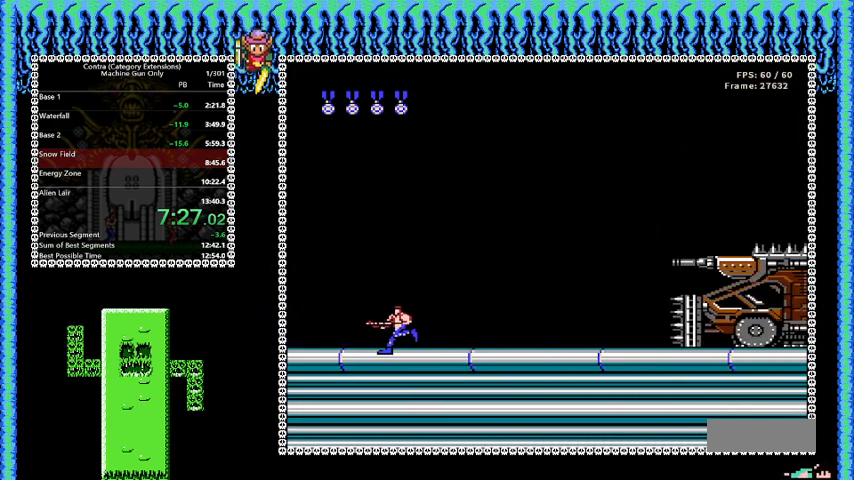
{"buttons": ["B", "DPAD_LEFT"], "events": []}
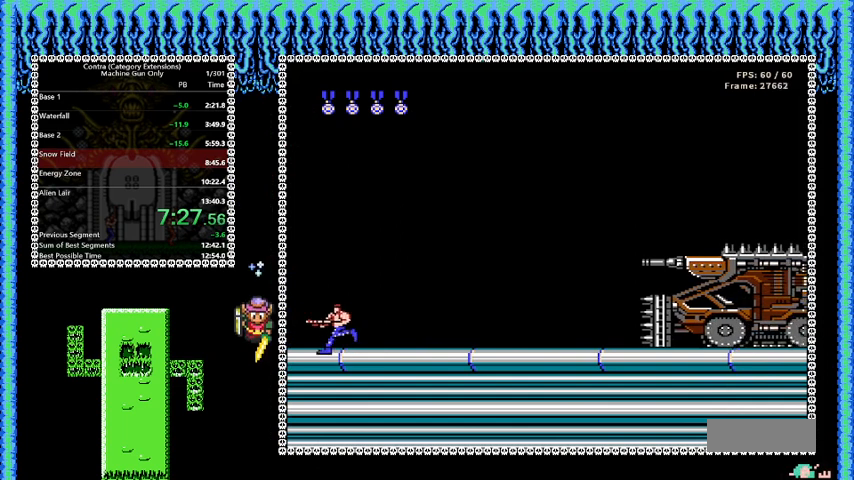
{"buttons": ["B"], "events": [[125, "DPAD_LEFT", "up"], [334, "DPAD_RIGHT", "down"], [375, "DPAD_RIGHT", "up"]]}
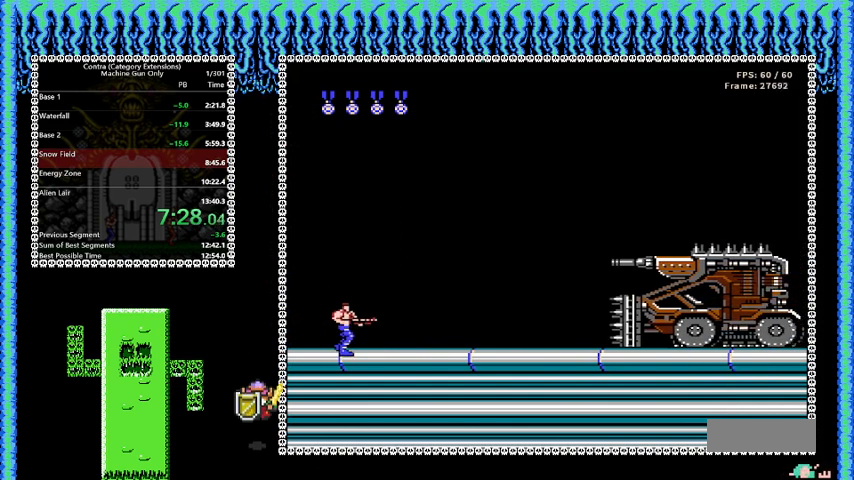
{"buttons": ["B"], "events": []}
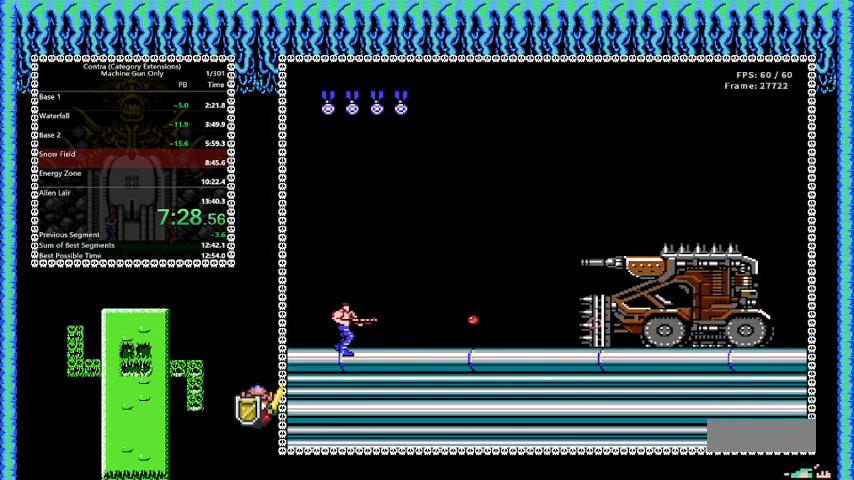
{"buttons": ["B"], "events": []}
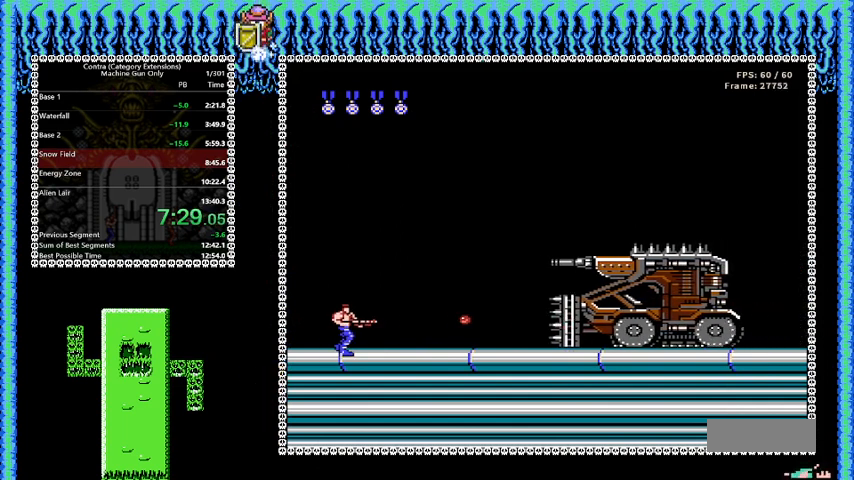
{"buttons": ["B"], "events": []}
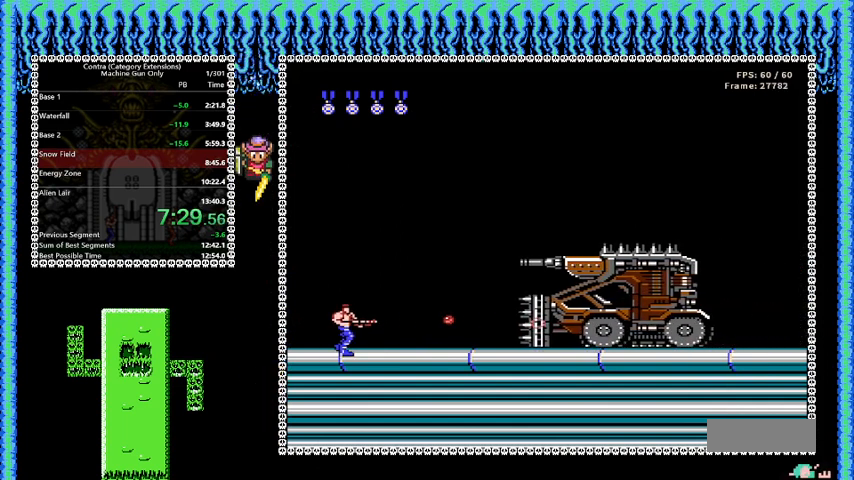
{"buttons": ["B"], "events": []}
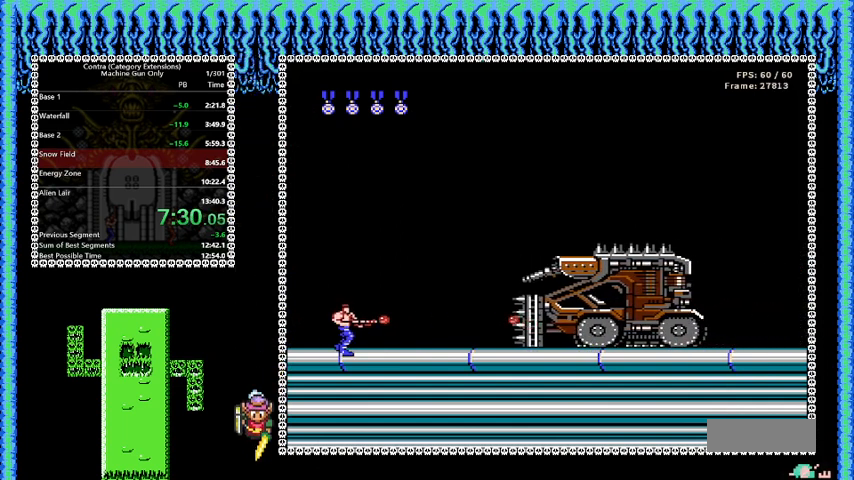
{"buttons": ["B"], "events": []}
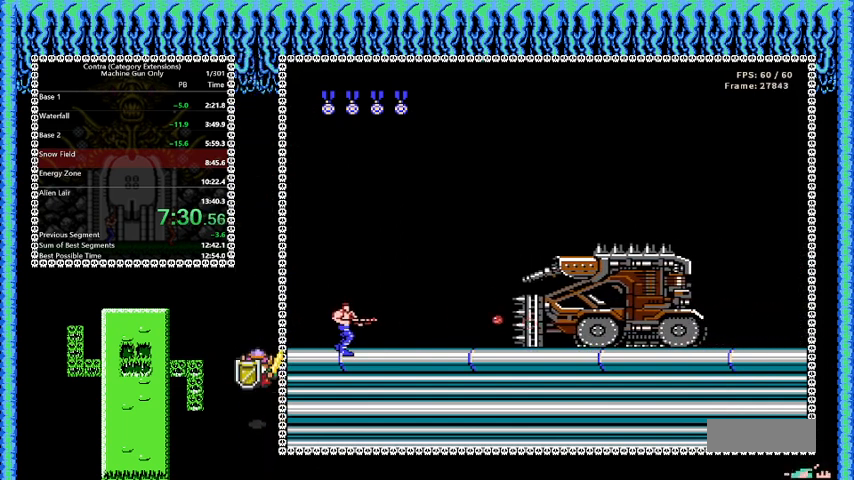
{"buttons": ["B"], "events": []}
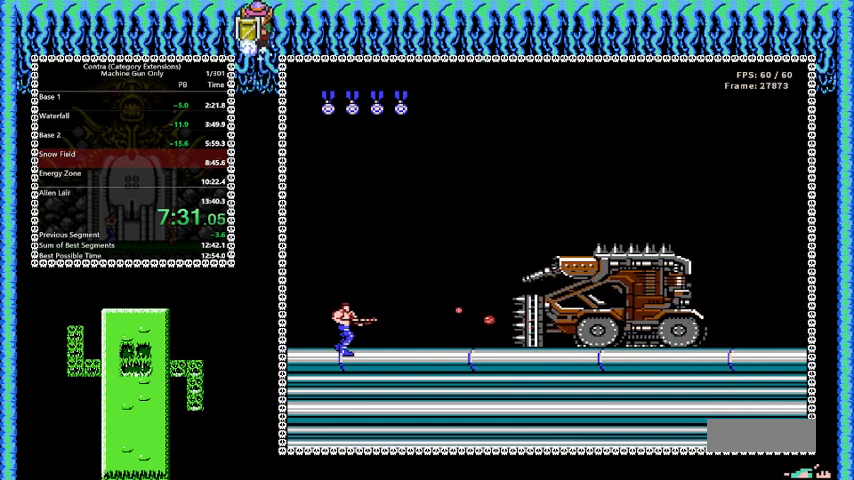
{"buttons": ["B"], "events": []}
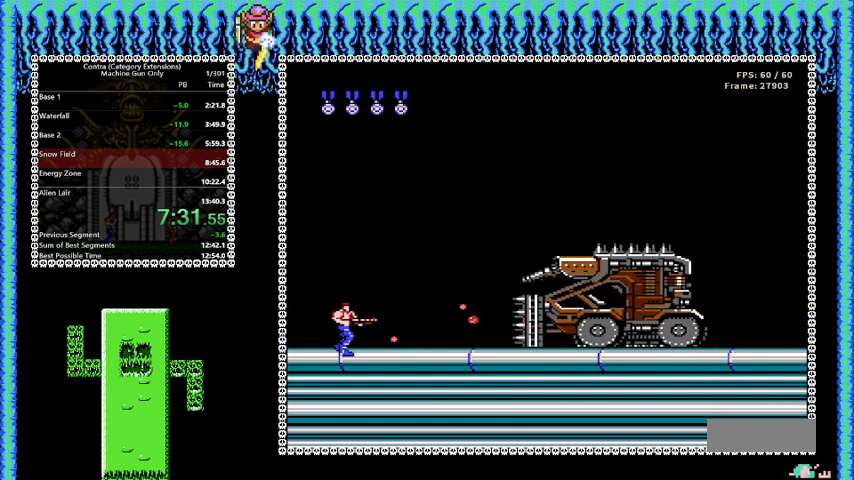
{"buttons": ["B"], "events": []}
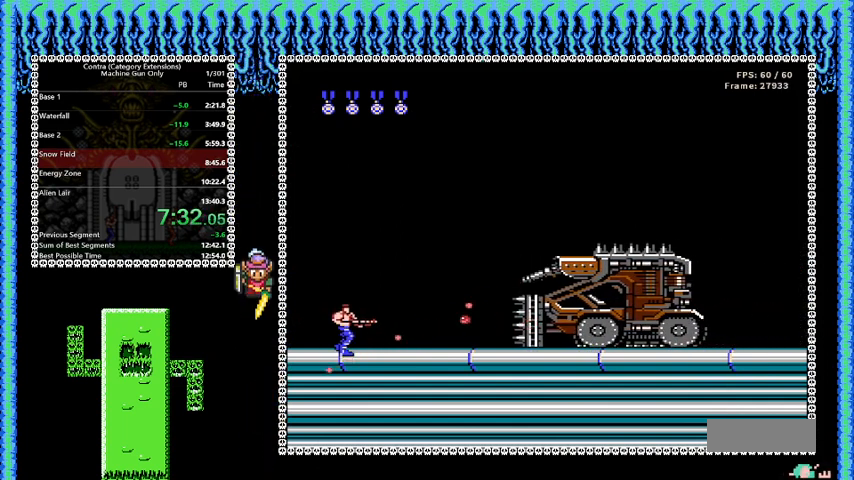
{"buttons": ["B"], "events": []}
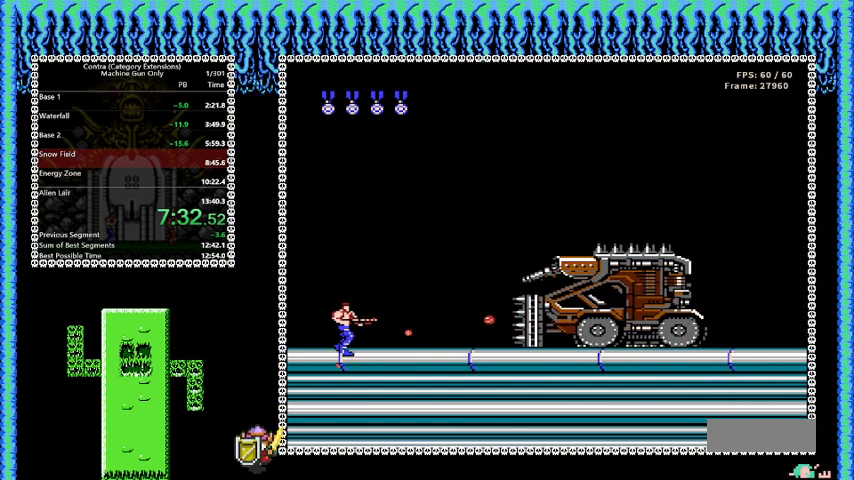
{"buttons": ["B"], "events": []}
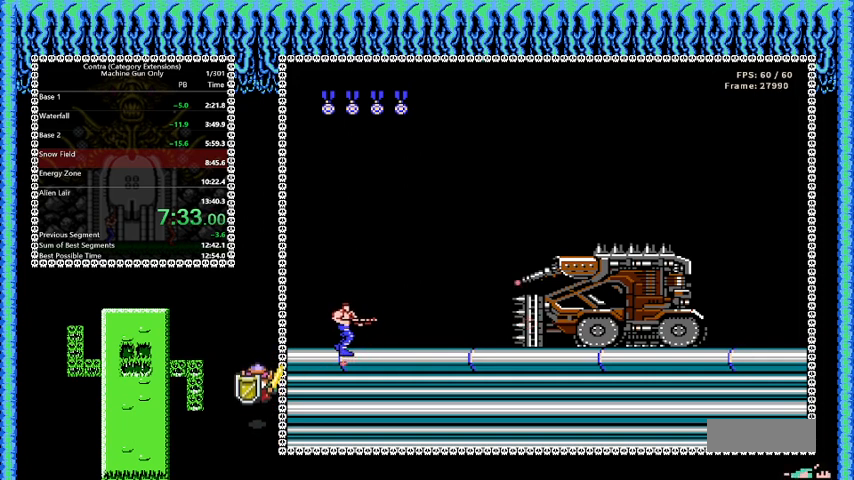
{"buttons": ["B"], "events": []}
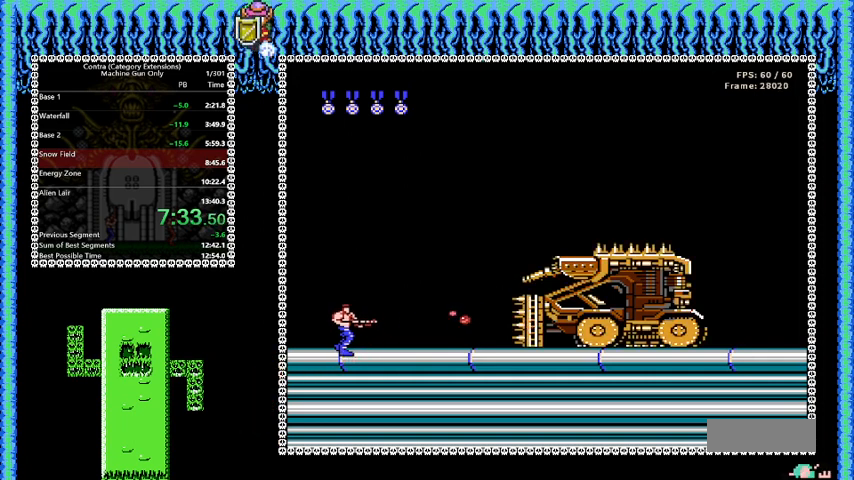
{"buttons": ["B"], "events": []}
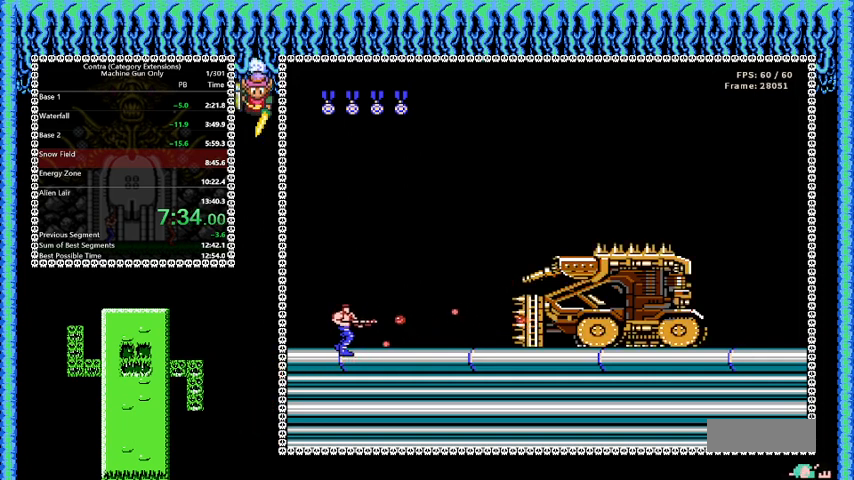
{"buttons": ["B"], "events": []}
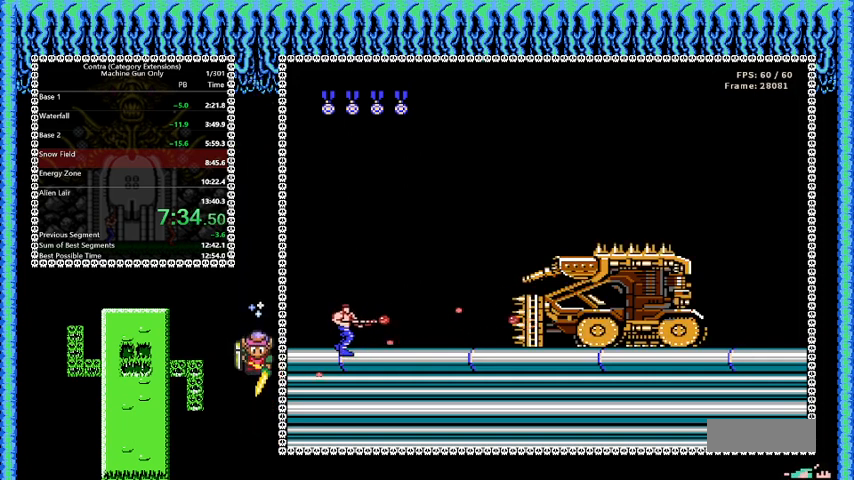
{"buttons": ["B"], "events": []}
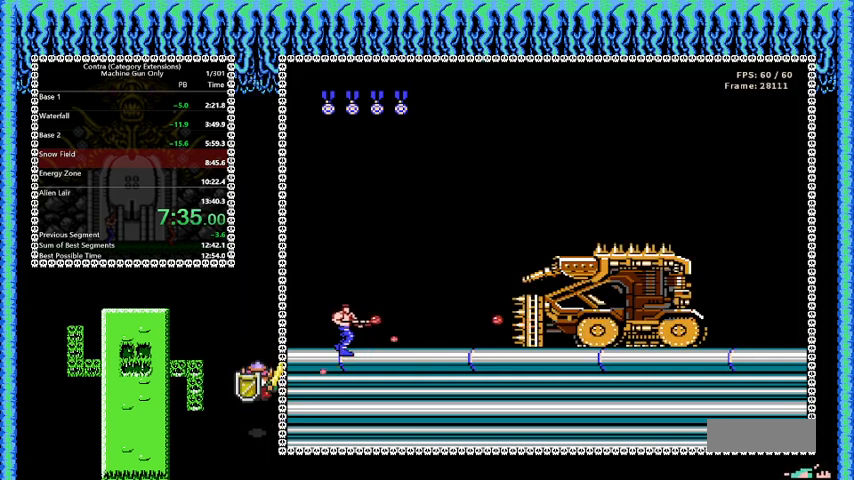
{"buttons": ["B"], "events": []}
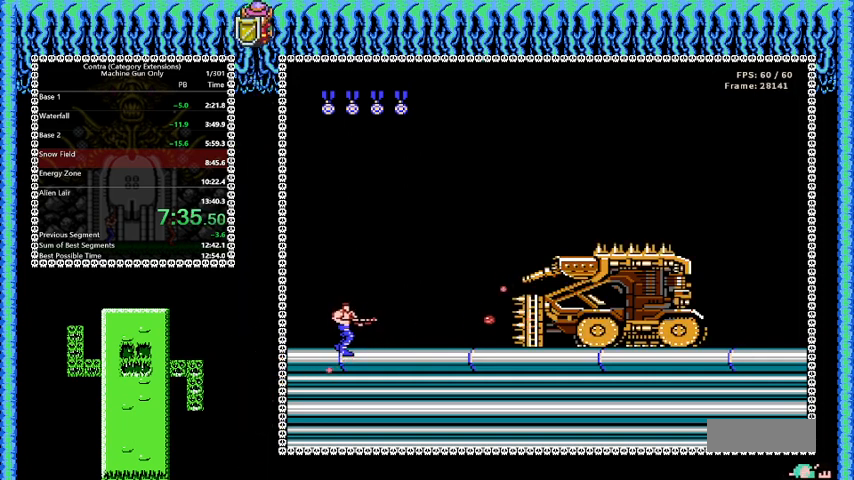
{"buttons": ["B"], "events": []}
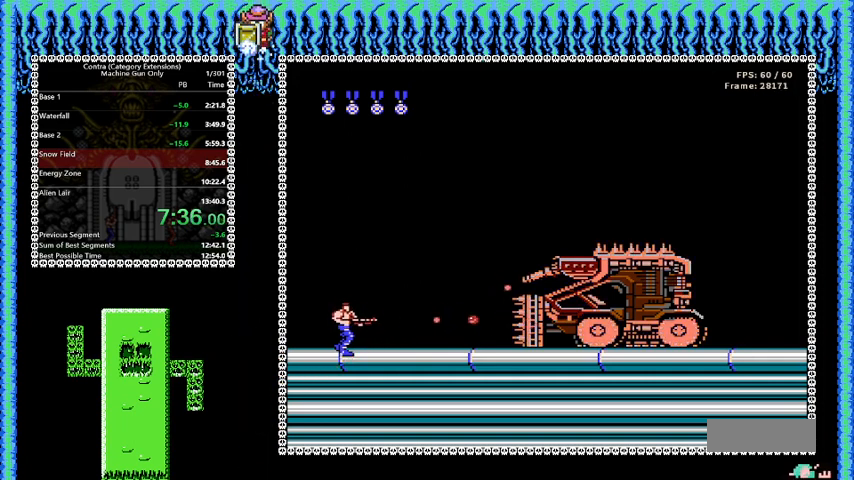
{"buttons": ["B"], "events": []}
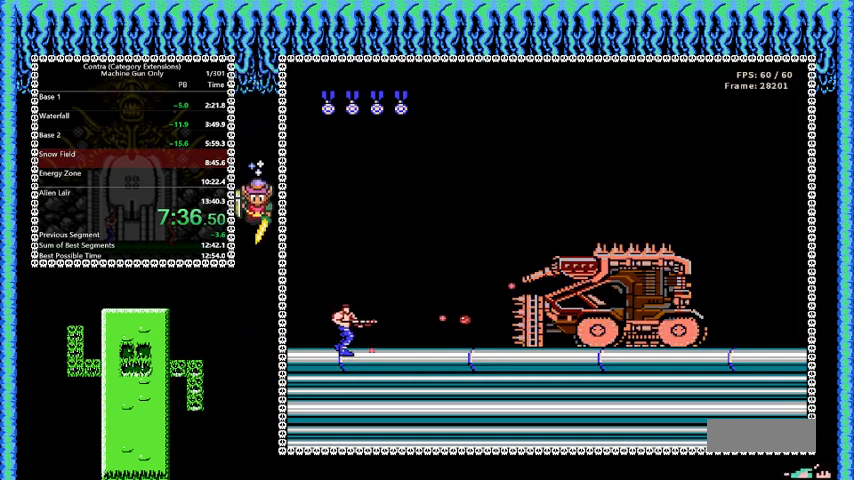
{"buttons": ["B"], "events": []}
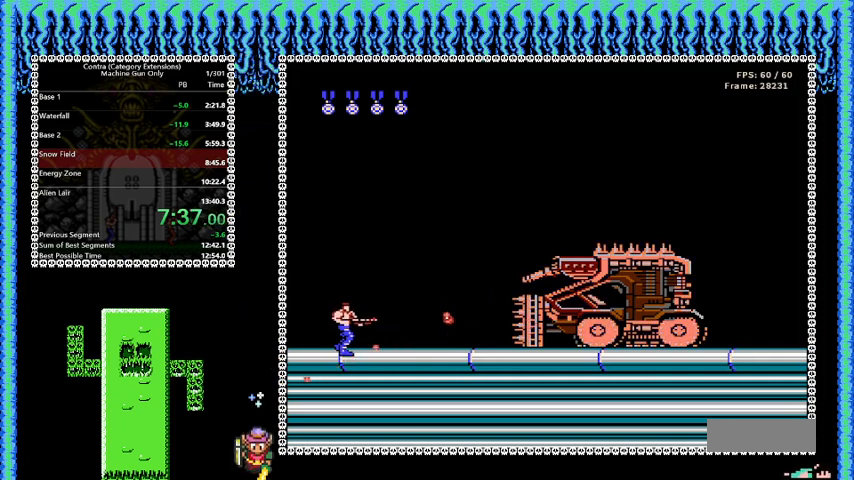
{"buttons": ["B"], "events": []}
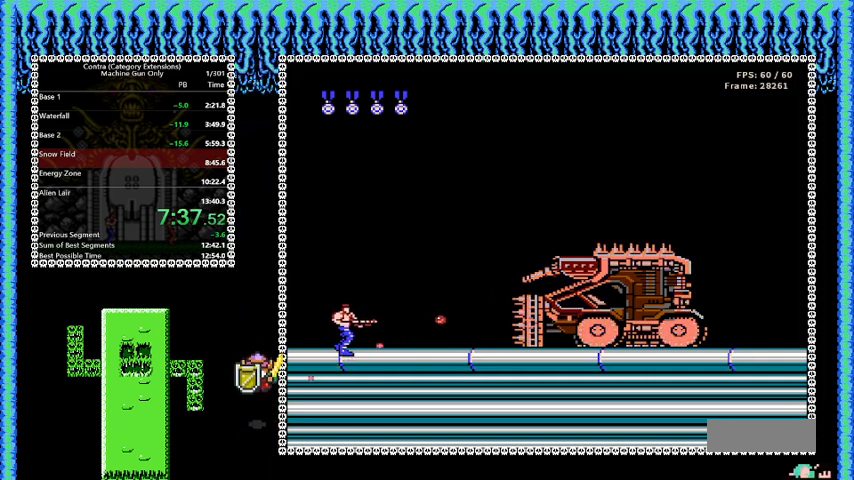
{"buttons": ["B"], "events": []}